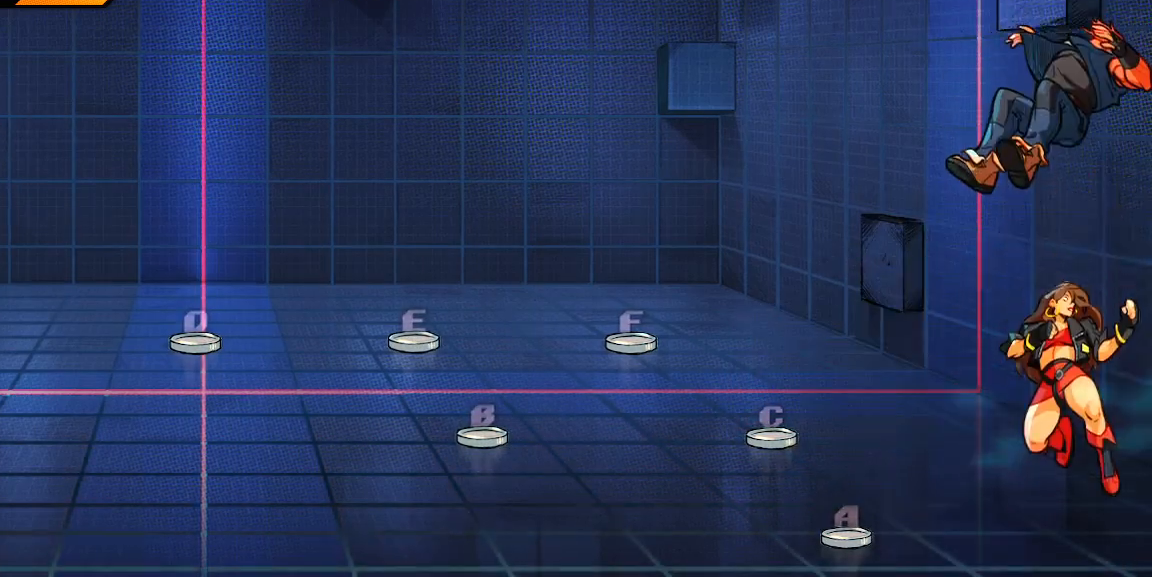
Gameplay with a controller (arcade stick); each line is a JSON object with the inputs held at the frame after it. "events" lists button and stick changes between this image and that frame as [ms after this image, input, new state], when the widget could be followed in between. Not read: L3 R3.
{"buttons": [], "left_stick": "down", "events": [[183, "X", "up"], [283, "left_stick", "down"]]}
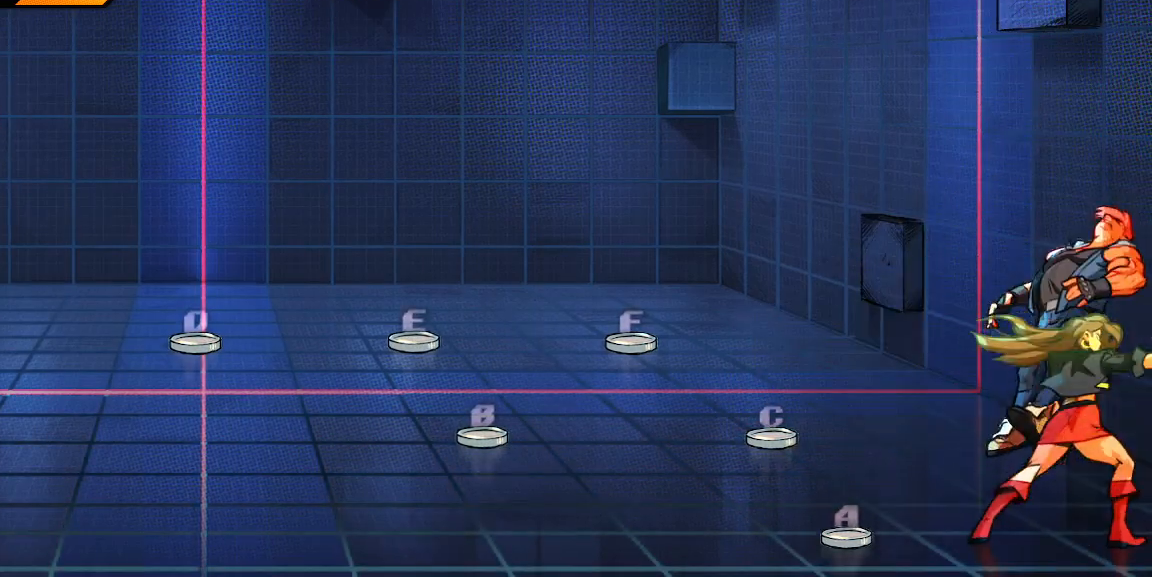
{"buttons": ["A", "X"], "left_stick": "down", "events": [[300, "L1", "down"], [383, "X", "down"], [400, "L1", "up"], [483, "A", "down"]]}
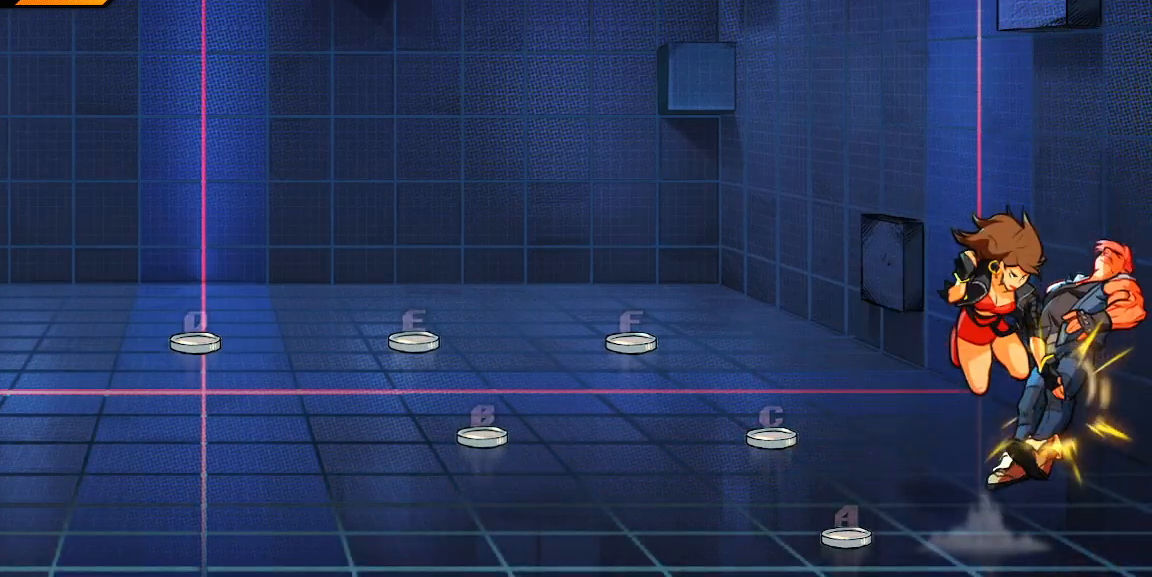
{"buttons": ["X"], "left_stick": "center", "events": [[33, "left_stick", "center"], [83, "A", "up"]]}
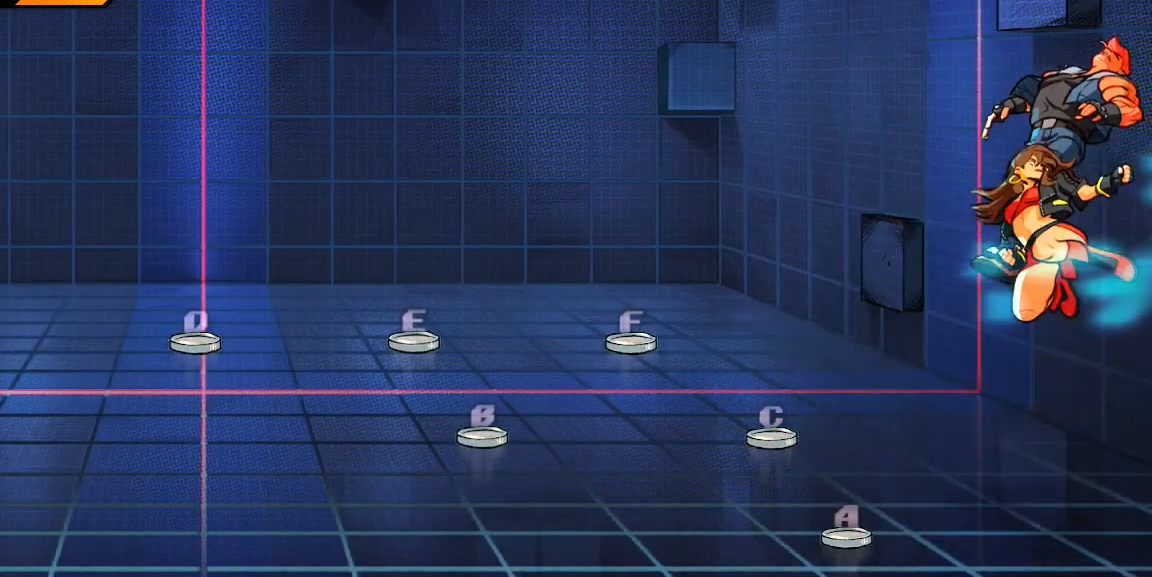
{"buttons": ["X", "Y"], "left_stick": "center", "events": [[300, "left_stick", "left"], [383, "X", "up"], [500, "X", "down"], [500, "Y", "down"], [500, "left_stick", "center"]]}
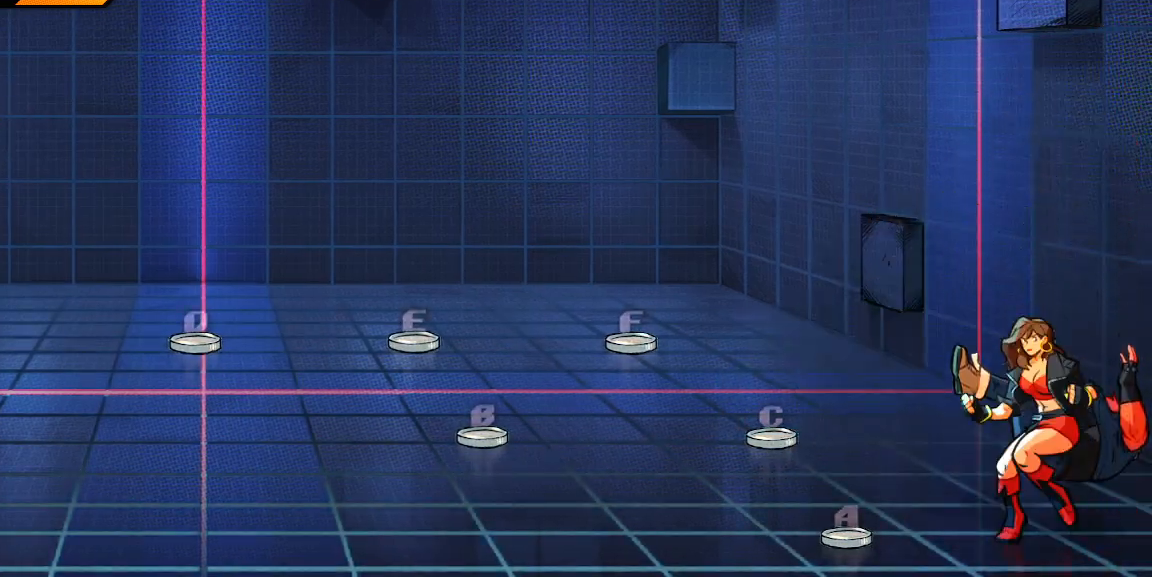
{"buttons": [], "left_stick": "down-right", "events": [[33, "left_stick", "left"], [50, "left_stick", "down-right"], [183, "X", "up"], [217, "Y", "up"]]}
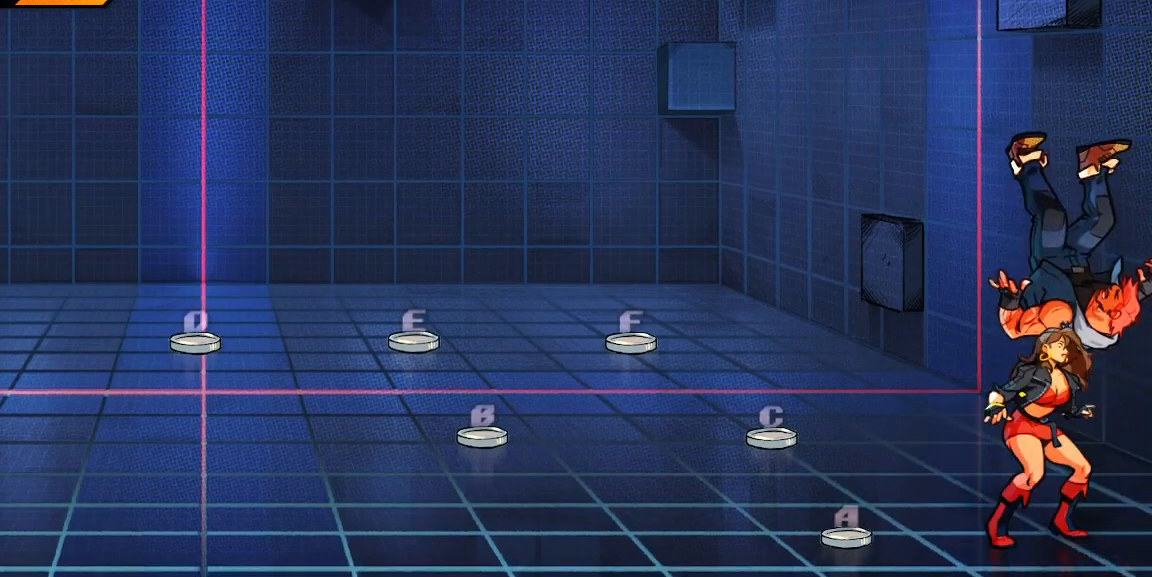
{"buttons": ["X"], "left_stick": "center", "events": [[33, "L1", "down"], [100, "X", "down"], [133, "L1", "up"], [200, "left_stick", "center"], [217, "A", "down"], [350, "A", "up"]]}
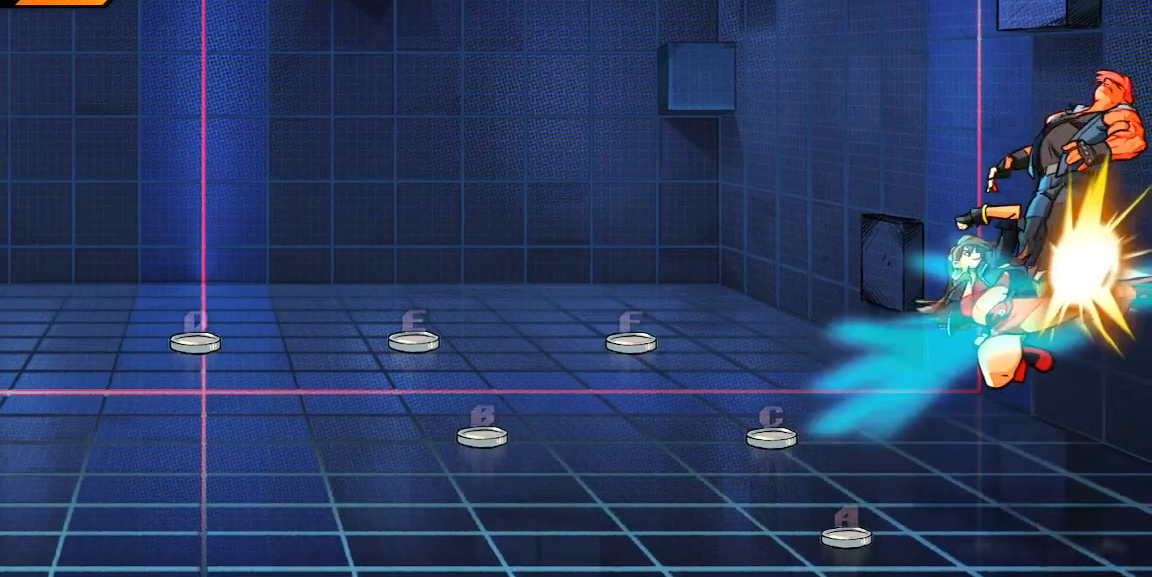
{"buttons": ["X"], "left_stick": "center", "events": []}
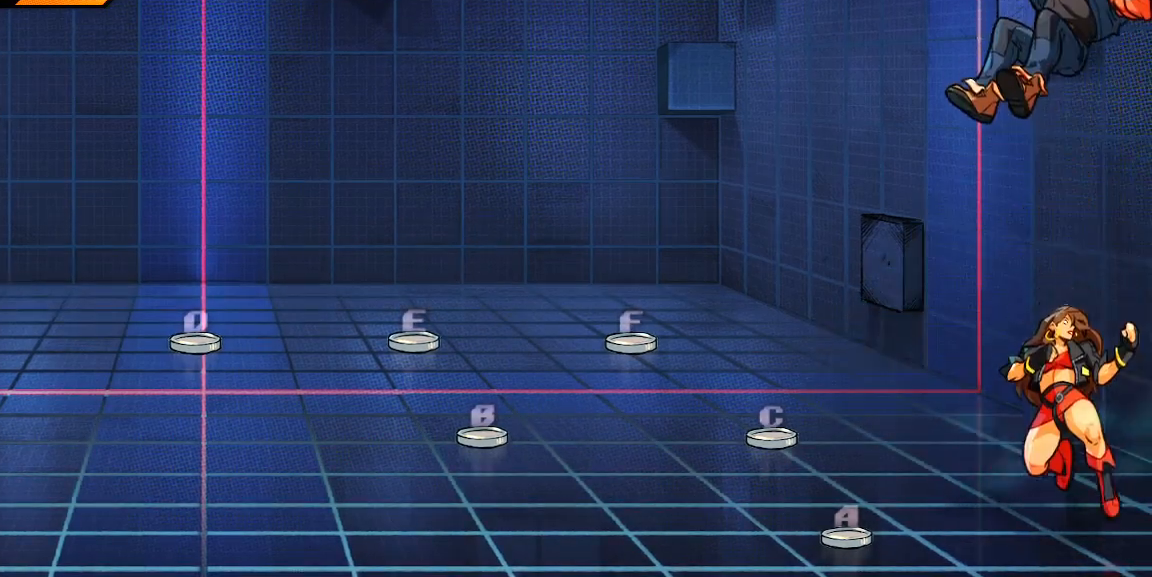
{"buttons": [], "left_stick": "down", "events": [[133, "X", "up"], [333, "left_stick", "down"]]}
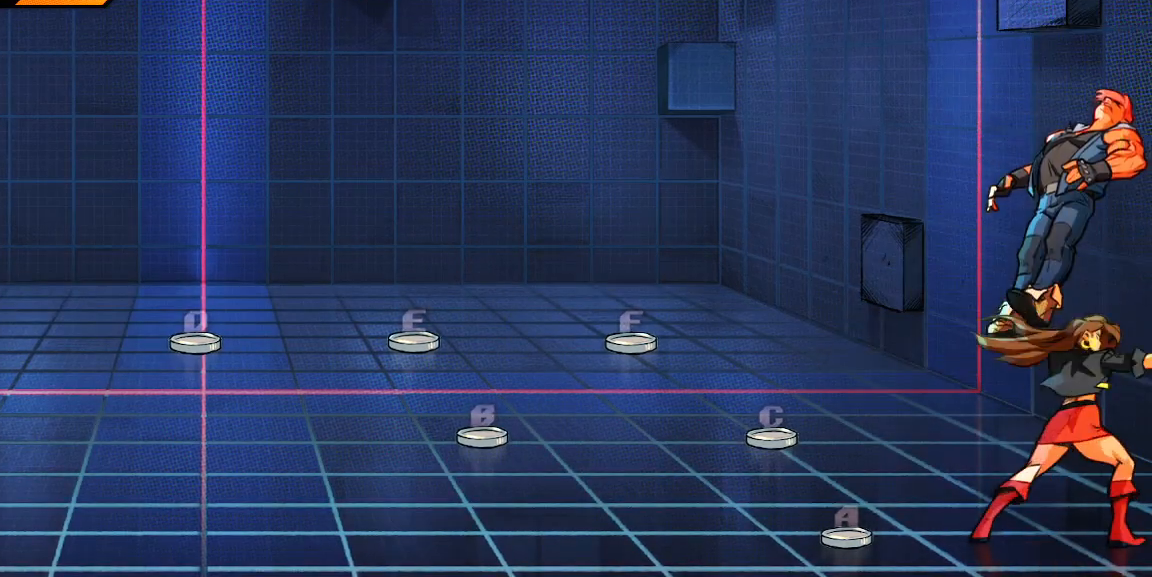
{"buttons": ["A", "X"], "left_stick": "center", "events": [[217, "L1", "down"], [333, "X", "down"], [367, "L1", "up"], [417, "A", "down"], [417, "left_stick", "center"]]}
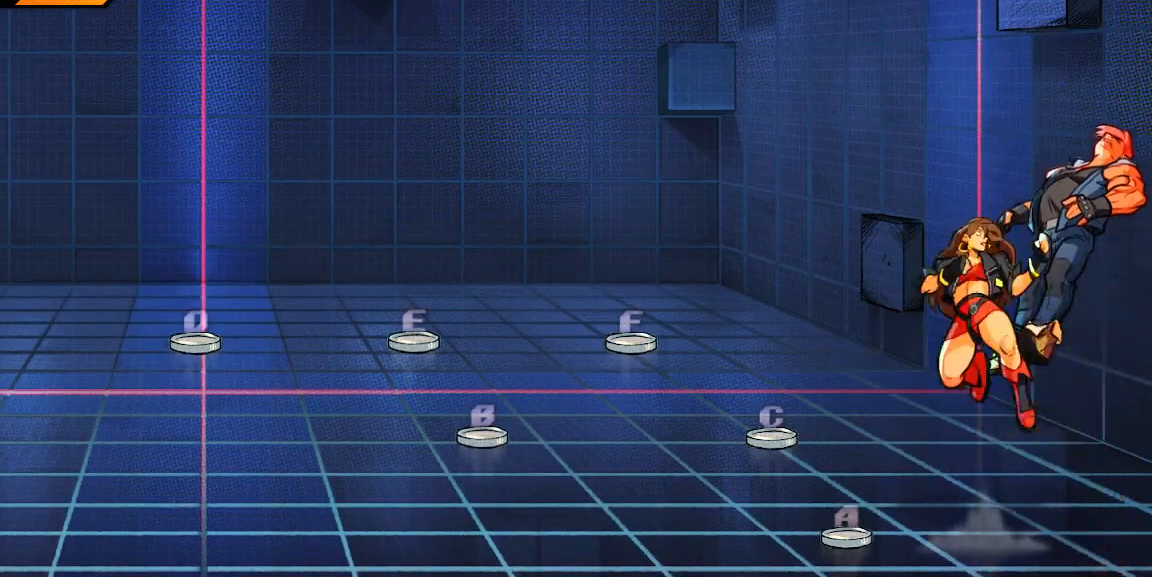
{"buttons": ["X"], "left_stick": "center", "events": [[17, "A", "up"]]}
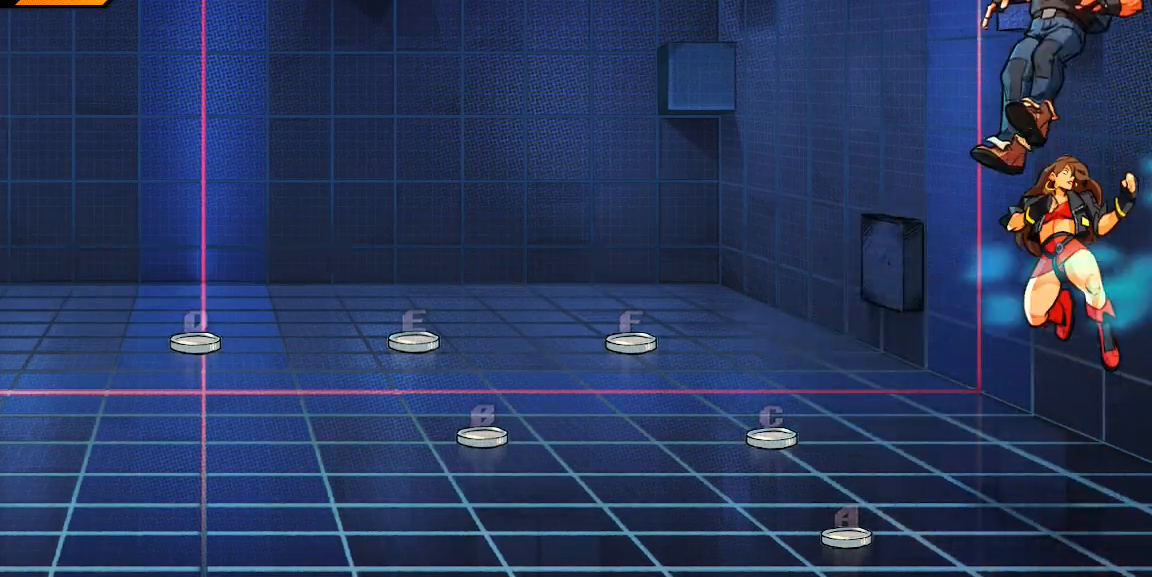
{"buttons": [], "left_stick": "center", "events": [[367, "X", "up"]]}
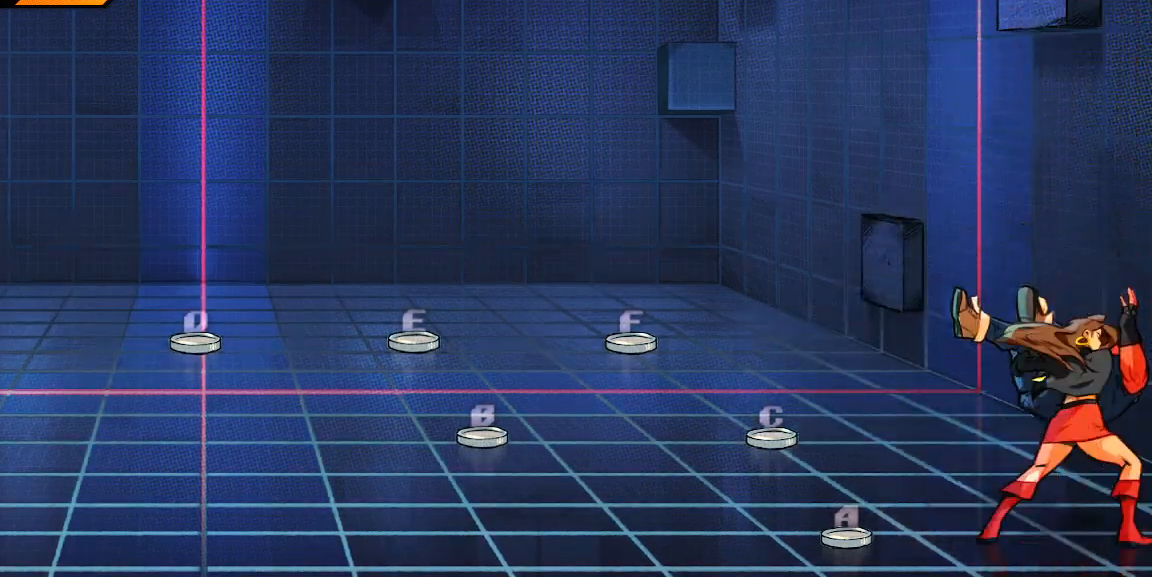
{"buttons": [], "left_stick": "down", "events": [[17, "left_stick", "down"]]}
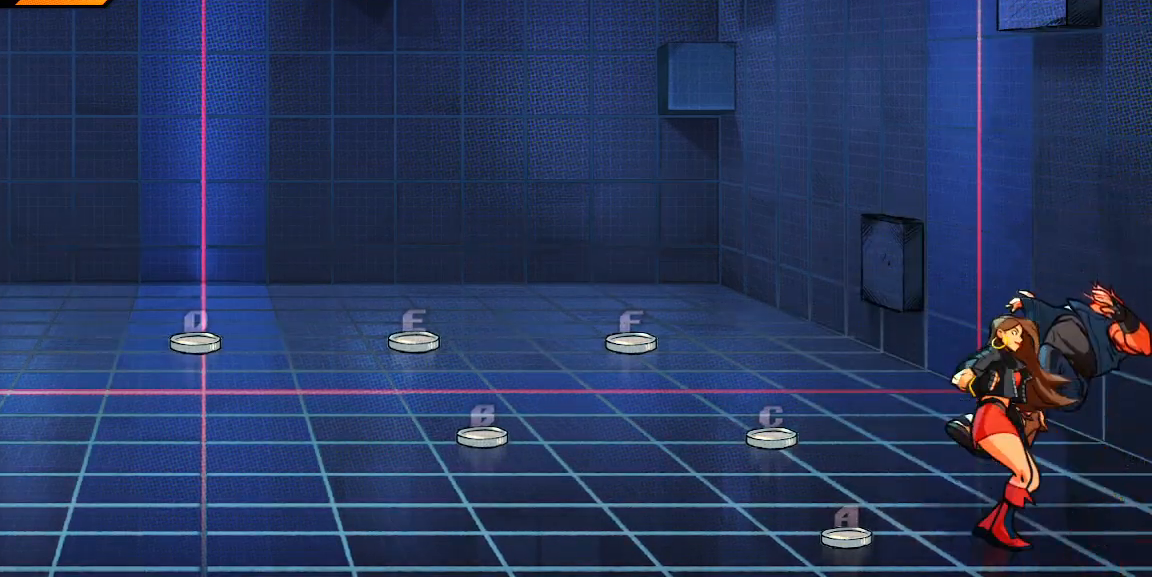
{"buttons": ["X"], "left_stick": "center", "events": [[67, "L1", "down"], [133, "X", "down"], [167, "L1", "up"], [217, "A", "down"], [250, "left_stick", "center"], [350, "A", "up"]]}
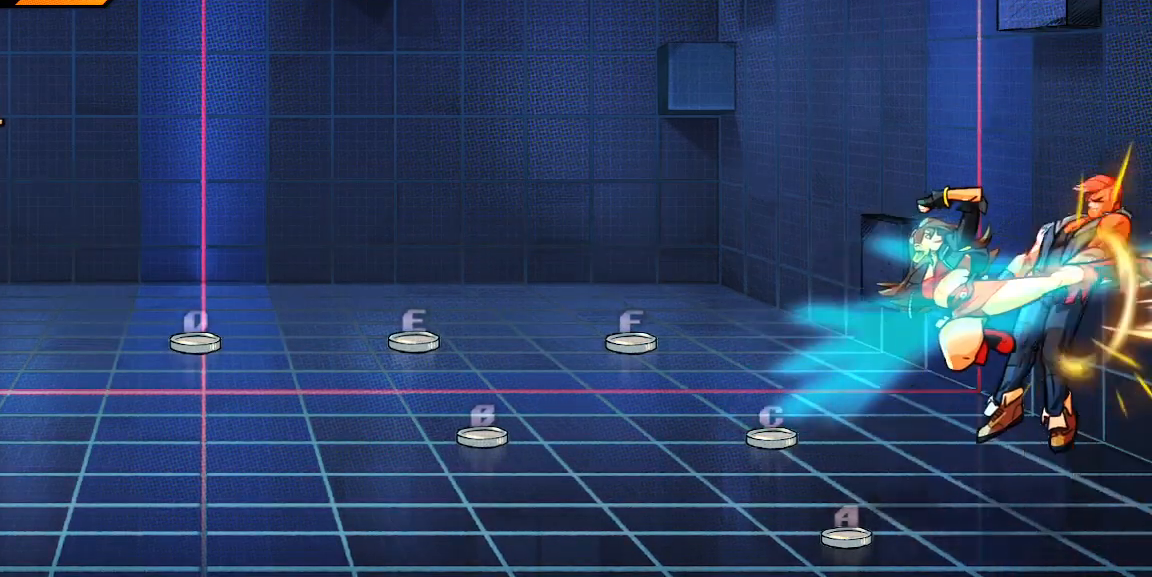
{"buttons": ["X"], "left_stick": "center", "events": []}
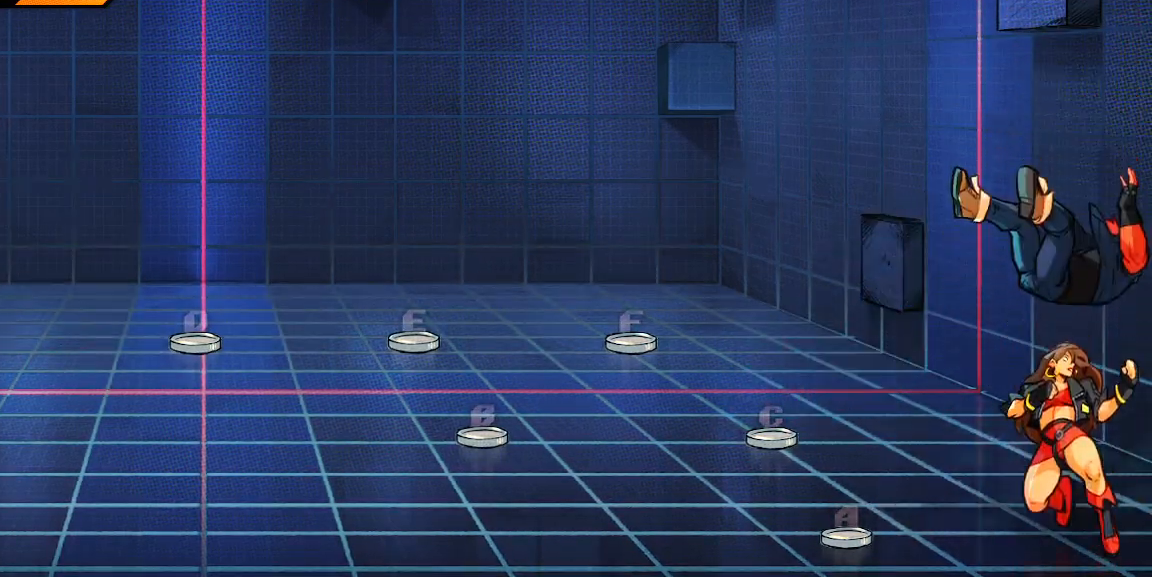
{"buttons": [], "left_stick": "down-right", "events": [[33, "left_stick", "left"], [100, "X", "up"], [233, "X", "down"], [233, "Y", "down"], [267, "left_stick", "down-right"], [400, "X", "up"], [483, "Y", "up"]]}
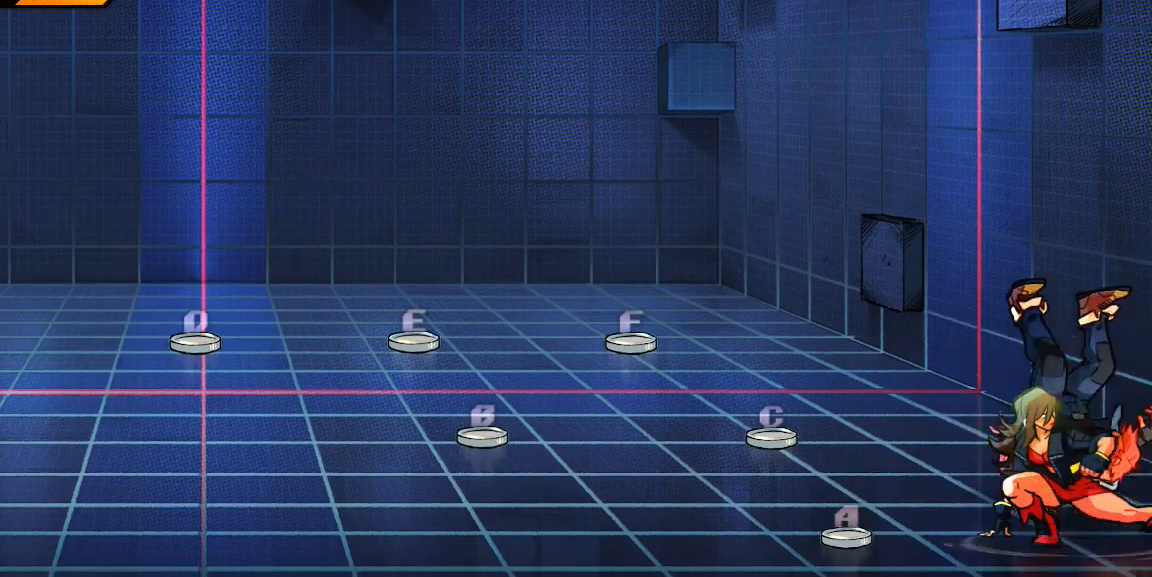
{"buttons": ["A", "X"], "left_stick": "center", "events": [[267, "L1", "down"], [350, "L1", "up"], [350, "X", "down"], [417, "left_stick", "center"], [467, "A", "down"]]}
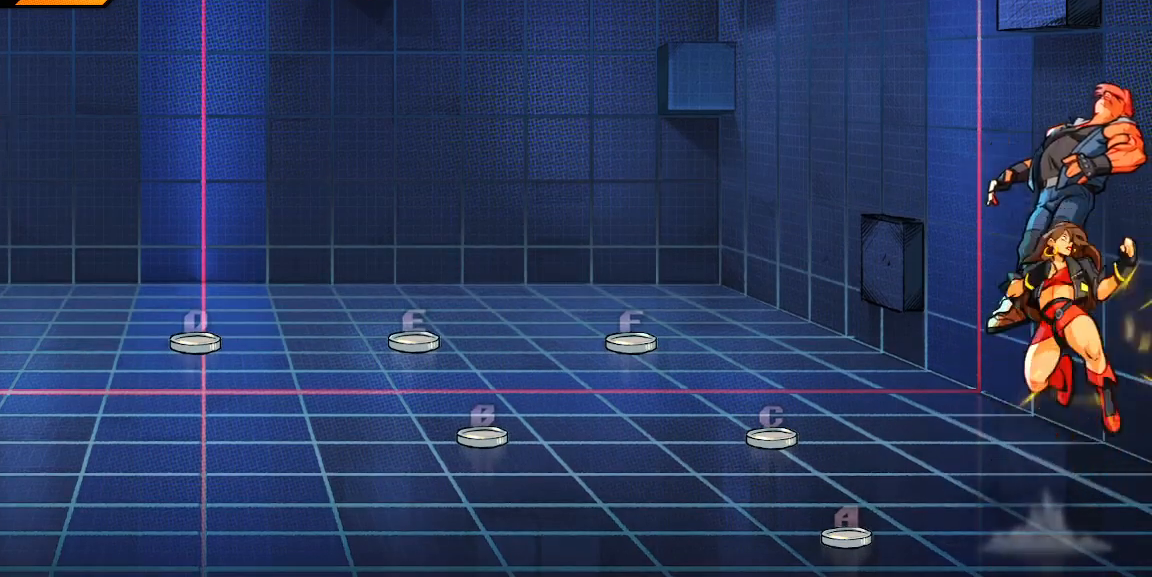
{"buttons": ["X"], "left_stick": "center", "events": [[100, "A", "up"]]}
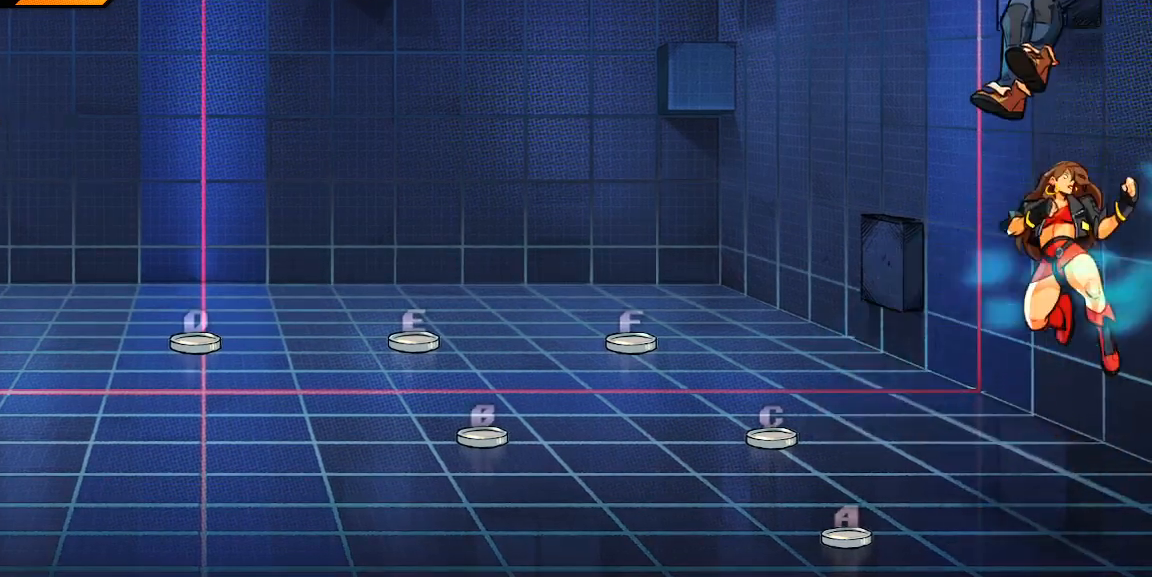
{"buttons": [], "left_stick": "down", "events": [[383, "X", "up"], [500, "left_stick", "down"]]}
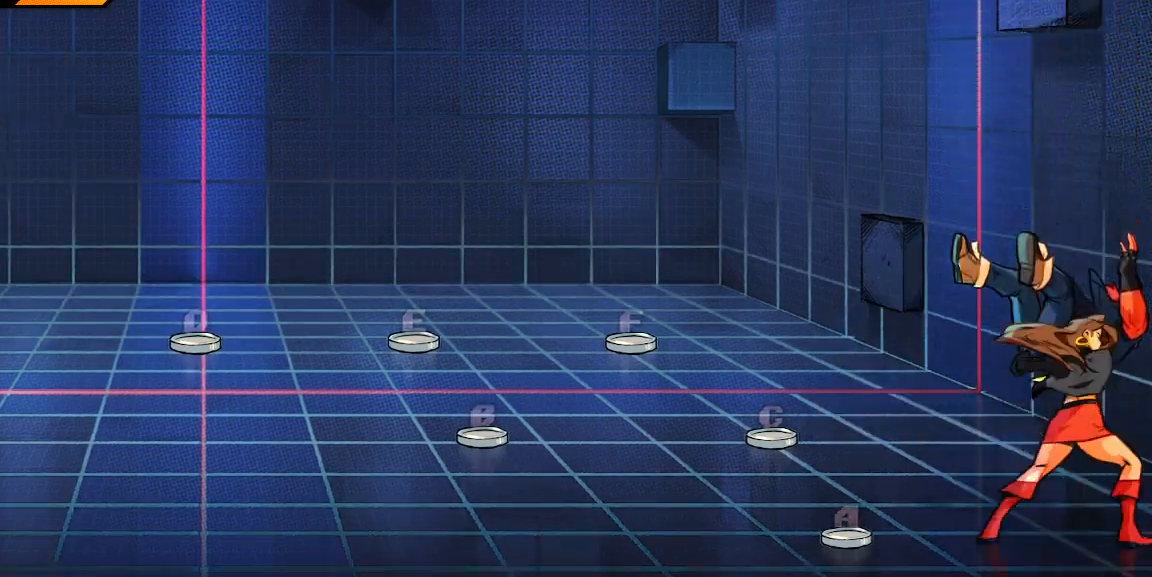
{"buttons": [], "left_stick": "down", "events": []}
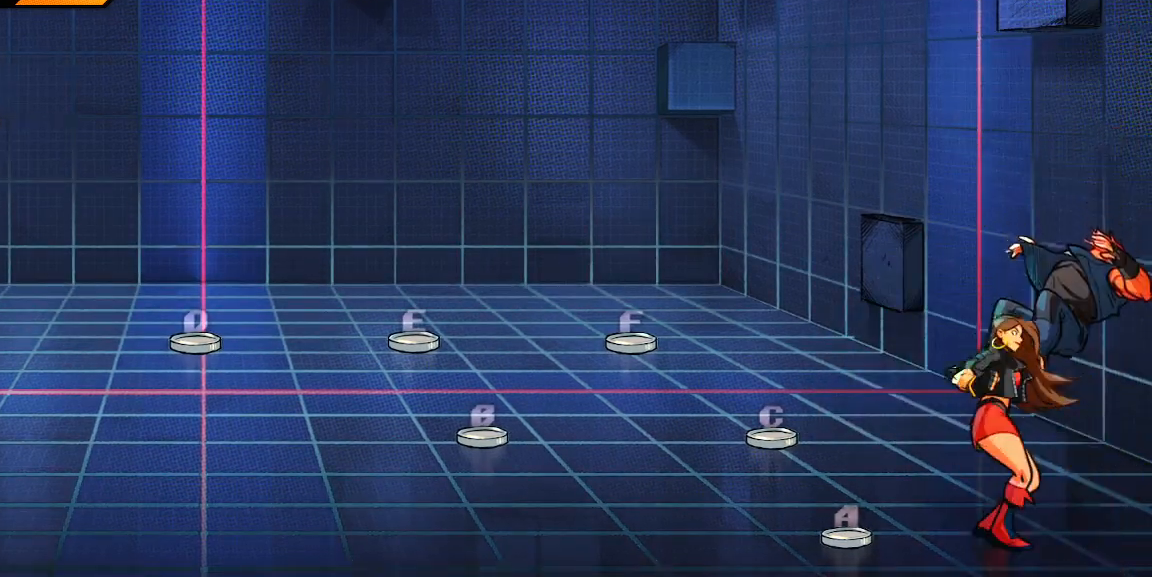
{"buttons": ["X"], "left_stick": "center", "events": [[50, "L1", "down"], [100, "X", "down"], [117, "L1", "up"], [167, "left_stick", "center"], [183, "A", "down"], [333, "A", "up"]]}
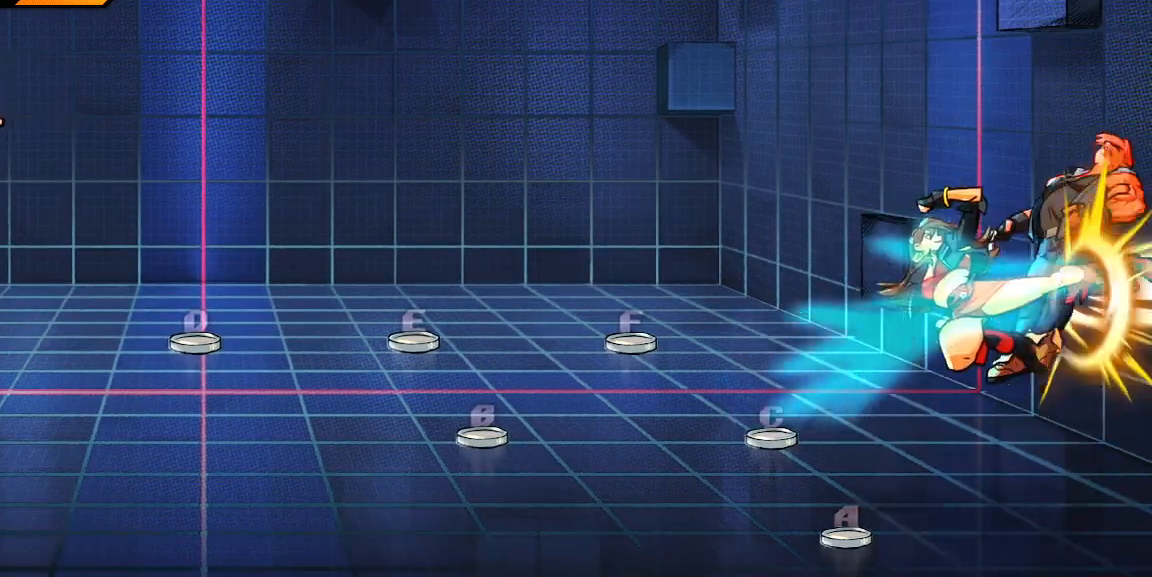
{"buttons": ["X"], "left_stick": "center", "events": []}
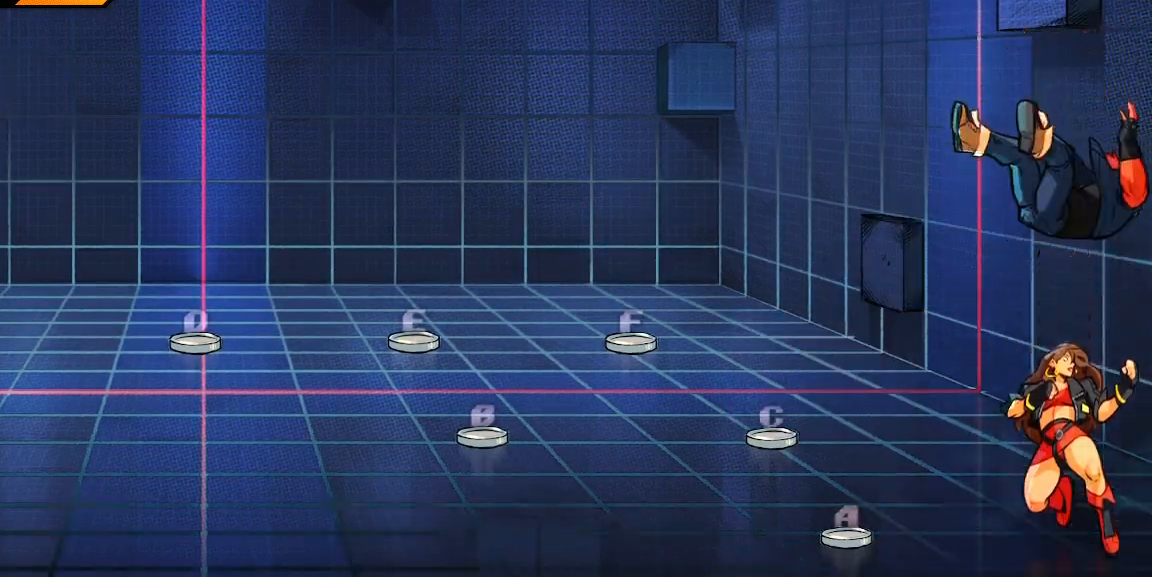
{"buttons": [], "left_stick": "down", "events": [[83, "X", "up"], [183, "left_stick", "down"]]}
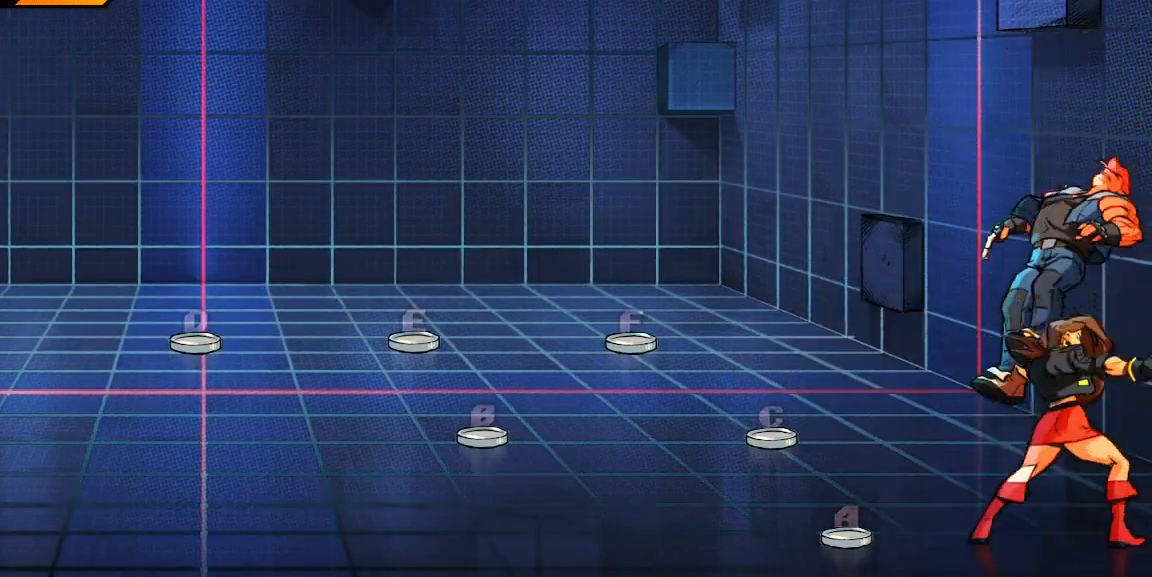
{"buttons": ["X"], "left_stick": "center", "events": [[217, "L1", "down"], [300, "X", "down"], [317, "L1", "up"], [383, "A", "down"], [417, "left_stick", "center"], [483, "A", "up"]]}
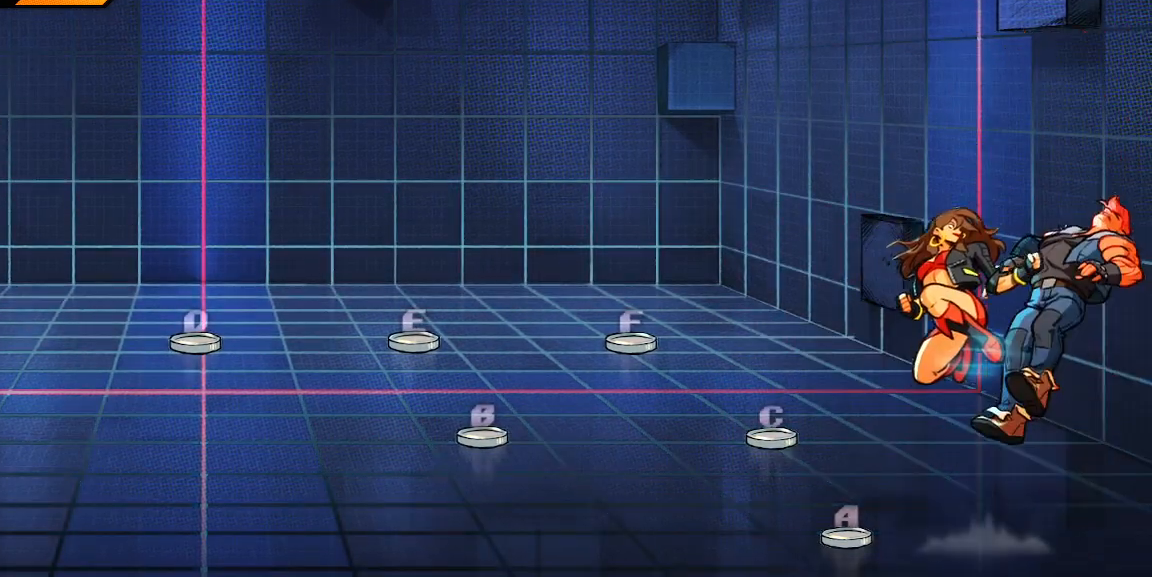
{"buttons": ["X"], "left_stick": "center", "events": []}
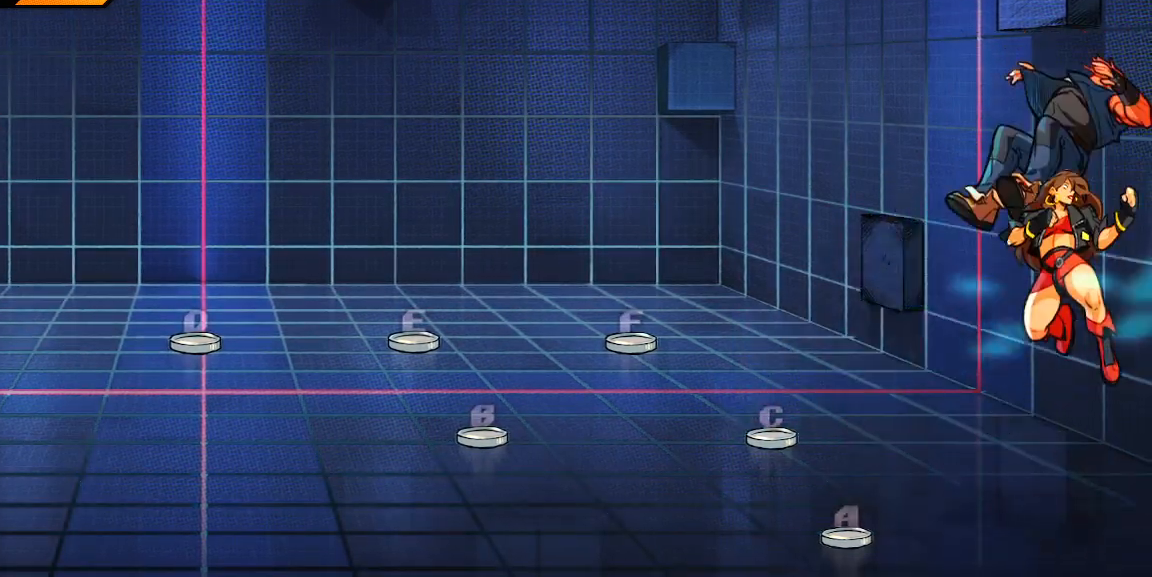
{"buttons": ["X", "Y"], "left_stick": "down-right", "events": [[217, "left_stick", "left"], [283, "X", "up"], [433, "X", "down"], [433, "Y", "down"], [467, "left_stick", "down-right"]]}
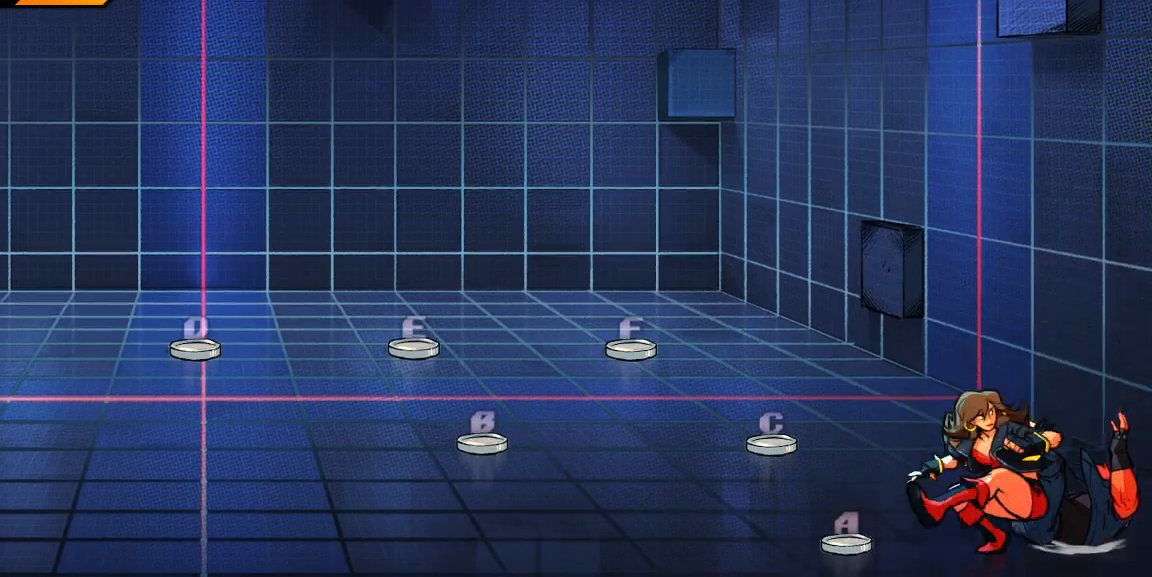
{"buttons": ["L1"], "left_stick": "down-right", "events": [[117, "X", "up"], [150, "Y", "up"], [450, "L1", "down"]]}
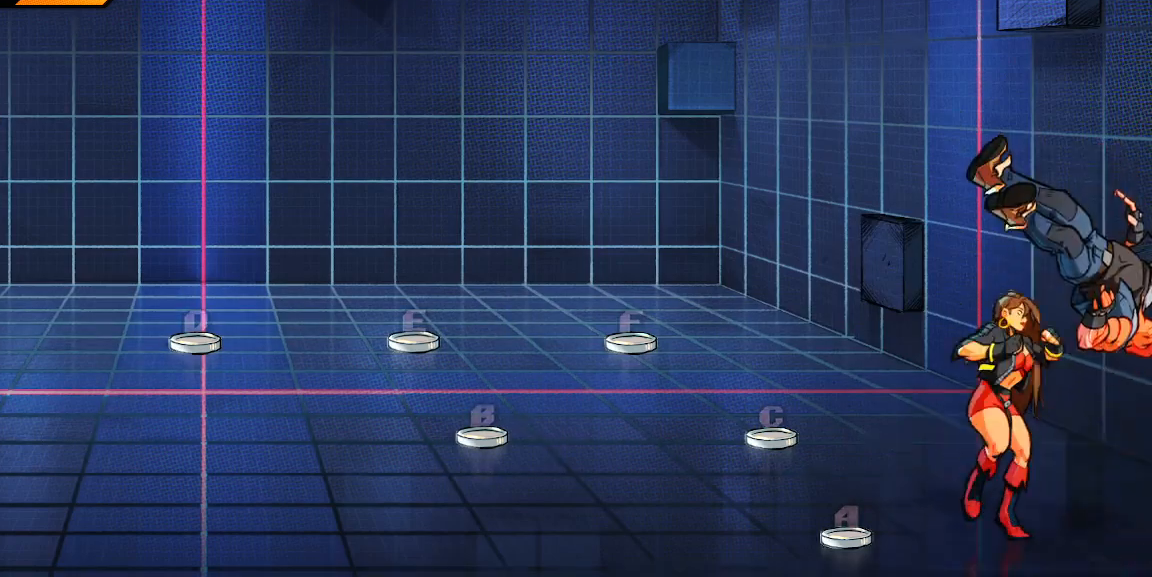
{"buttons": ["X"], "left_stick": "center", "events": [[50, "X", "down"], [67, "L1", "up"], [133, "left_stick", "center"], [183, "A", "down"], [283, "A", "up"]]}
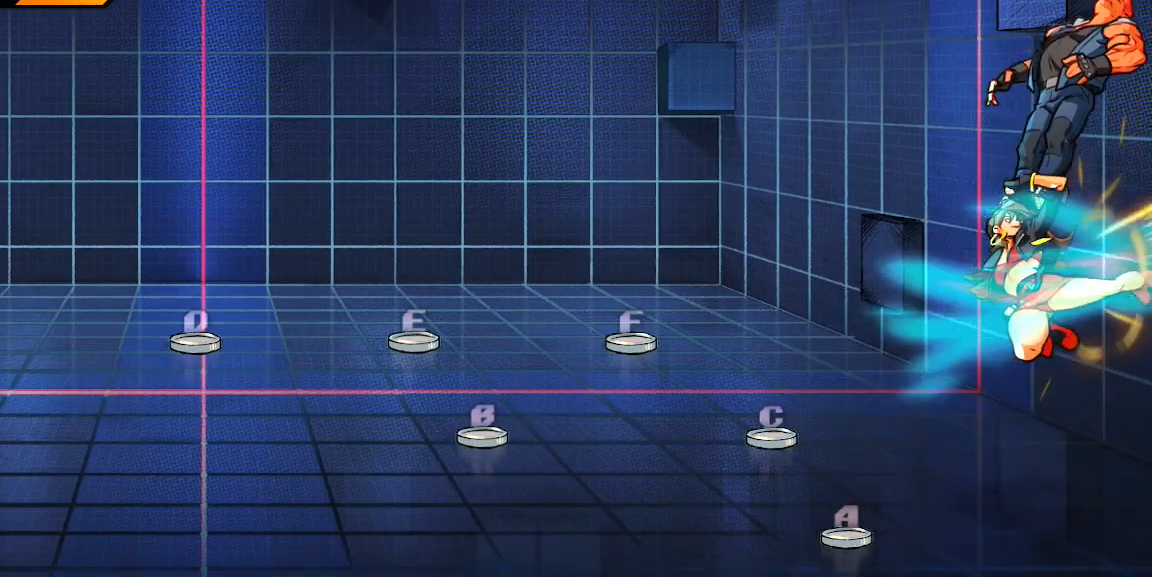
{"buttons": ["X"], "left_stick": "center", "events": []}
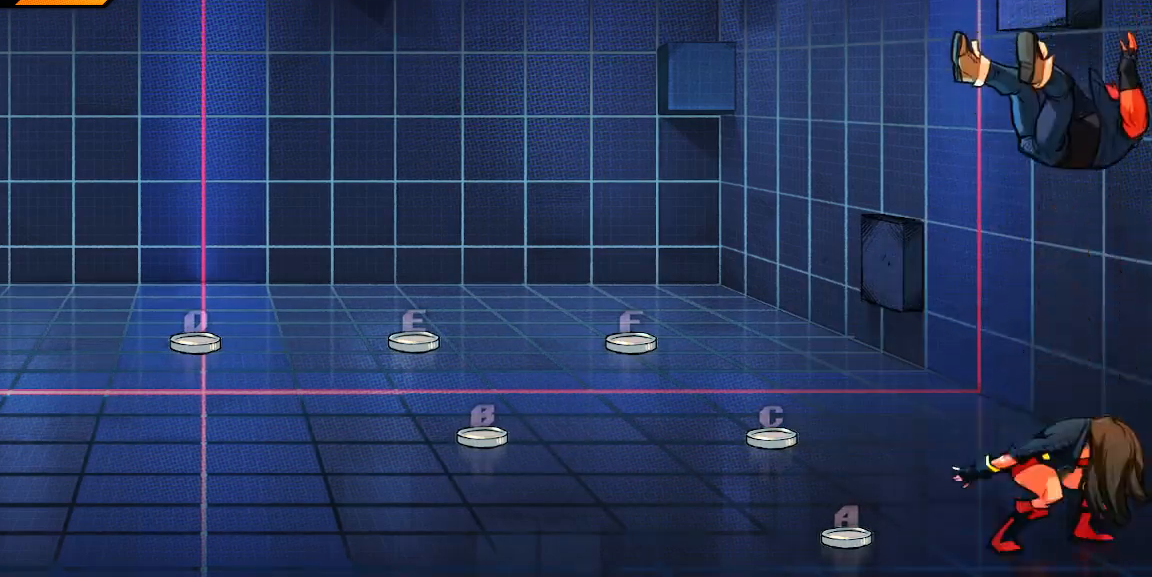
{"buttons": [], "left_stick": "down", "events": [[67, "X", "up"], [250, "left_stick", "down"]]}